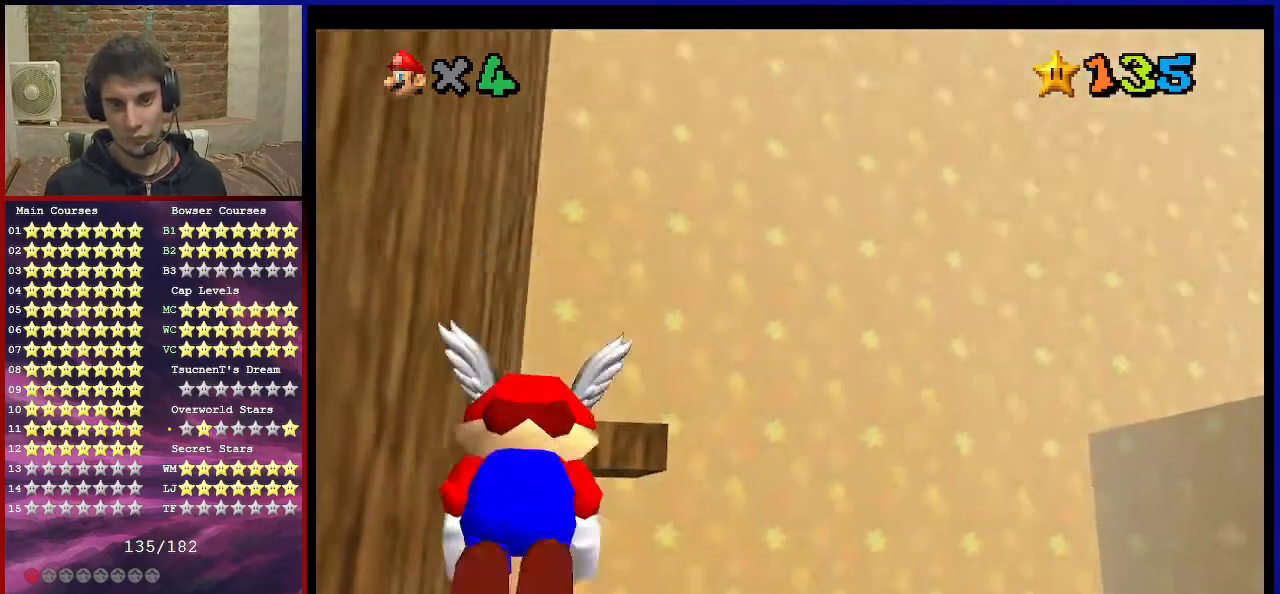
Gameplay with a controller (Nintendo layout); each line is a JSON object with the inputs held at the frame after it. "events" lists button and stick changes between this image and that frame as [ms after this image, input, new state], when the widget could be followed in between. Not read: L3 R3.
{"buttons": [], "left_stick": "center", "events": [[133, "left_stick", "center"], [267, "left_stick", "right"], [500, "left_stick", "center"]]}
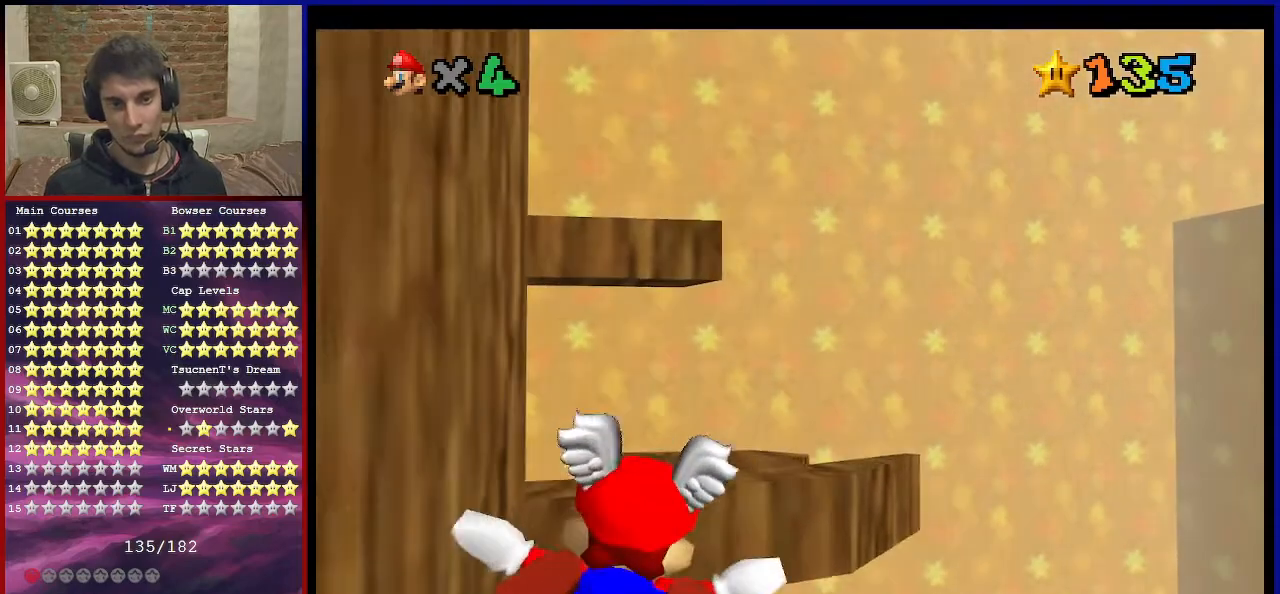
{"buttons": [], "left_stick": "up-right", "events": [[134, "left_stick", "down-right"], [267, "left_stick", "right"], [434, "left_stick", "up-right"]]}
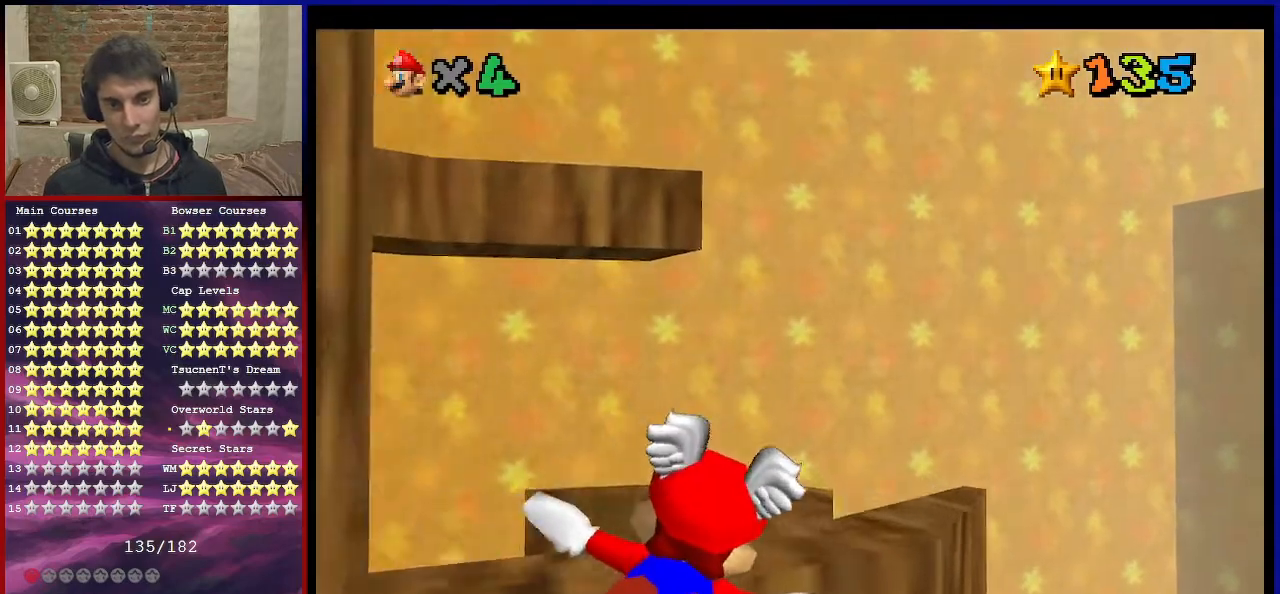
{"buttons": [], "left_stick": "down", "events": [[333, "left_stick", "down"], [367, "A", "down"], [467, "A", "up"]]}
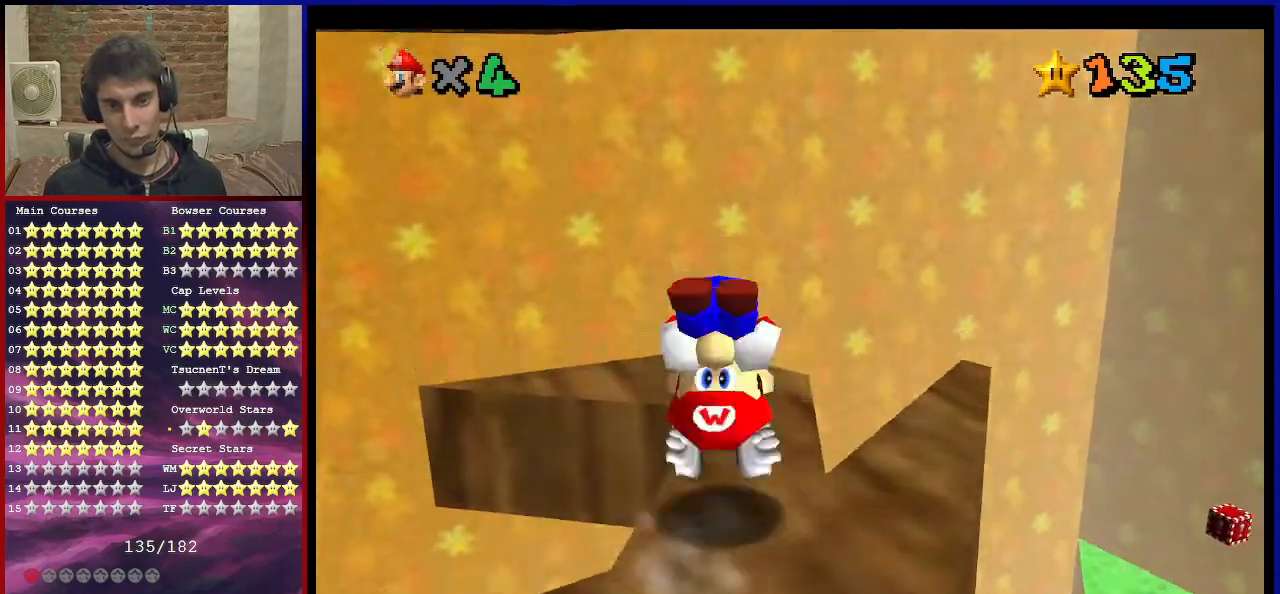
{"buttons": [], "left_stick": "center", "events": [[167, "C_DOWN", "down"], [167, "C_LEFT", "down"], [267, "C_DOWN", "up"], [267, "C_LEFT", "up"], [334, "left_stick", "center"]]}
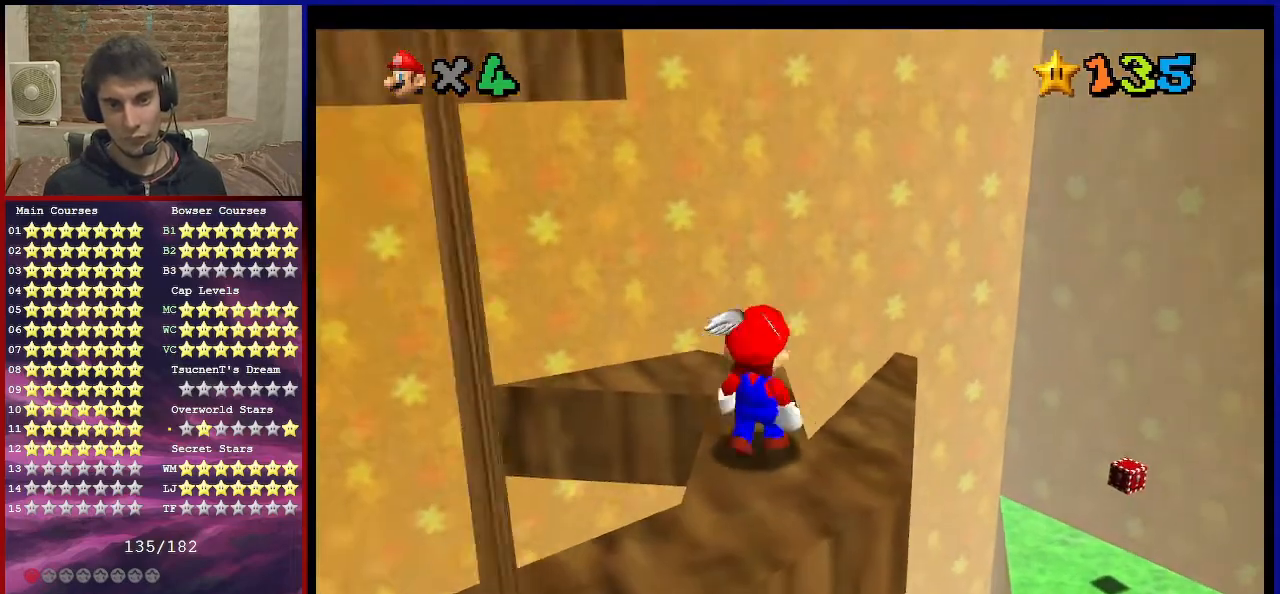
{"buttons": [], "left_stick": "right", "events": [[66, "A", "down"], [66, "B", "down"], [166, "left_stick", "down"], [200, "B", "up"], [233, "A", "up"], [333, "left_stick", "center"], [467, "A", "down"], [467, "left_stick", "right"], [500, "A", "up"]]}
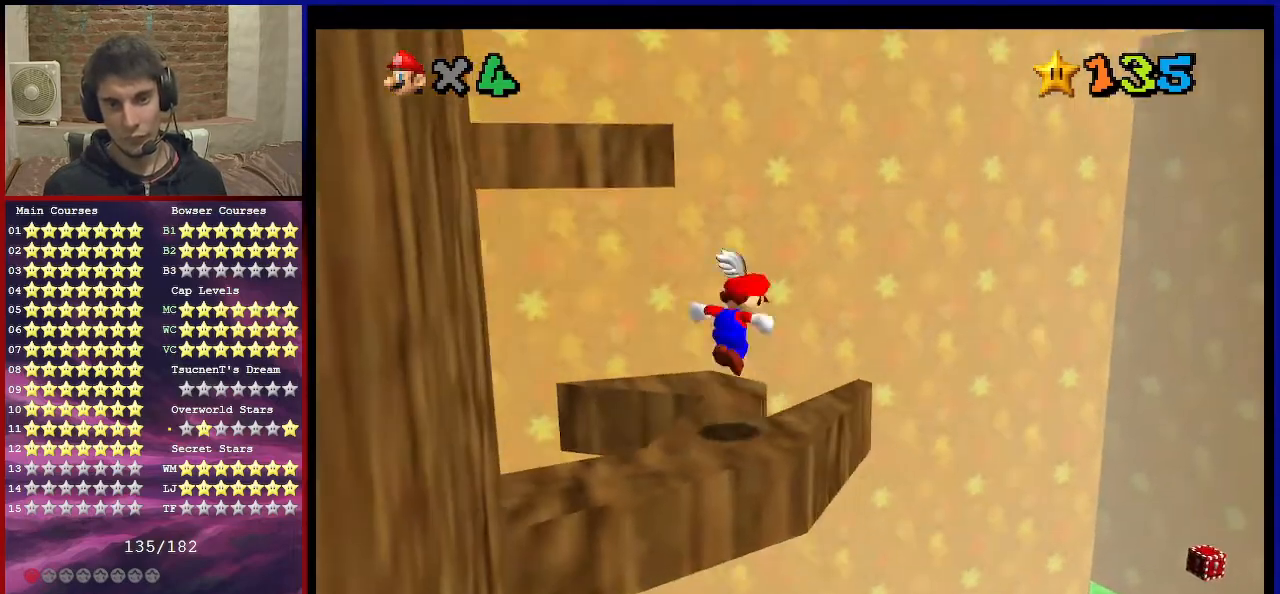
{"buttons": ["A"], "left_stick": "up-right", "events": [[200, "left_stick", "up-right"], [467, "A", "down"]]}
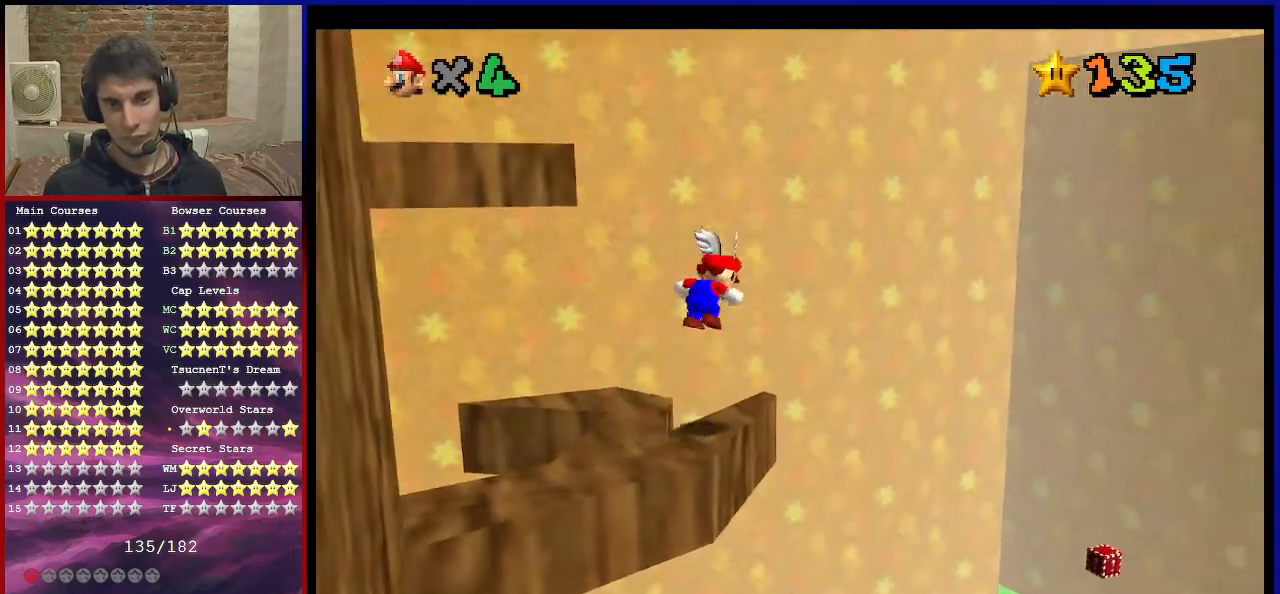
{"buttons": ["A"], "left_stick": "up-right", "events": []}
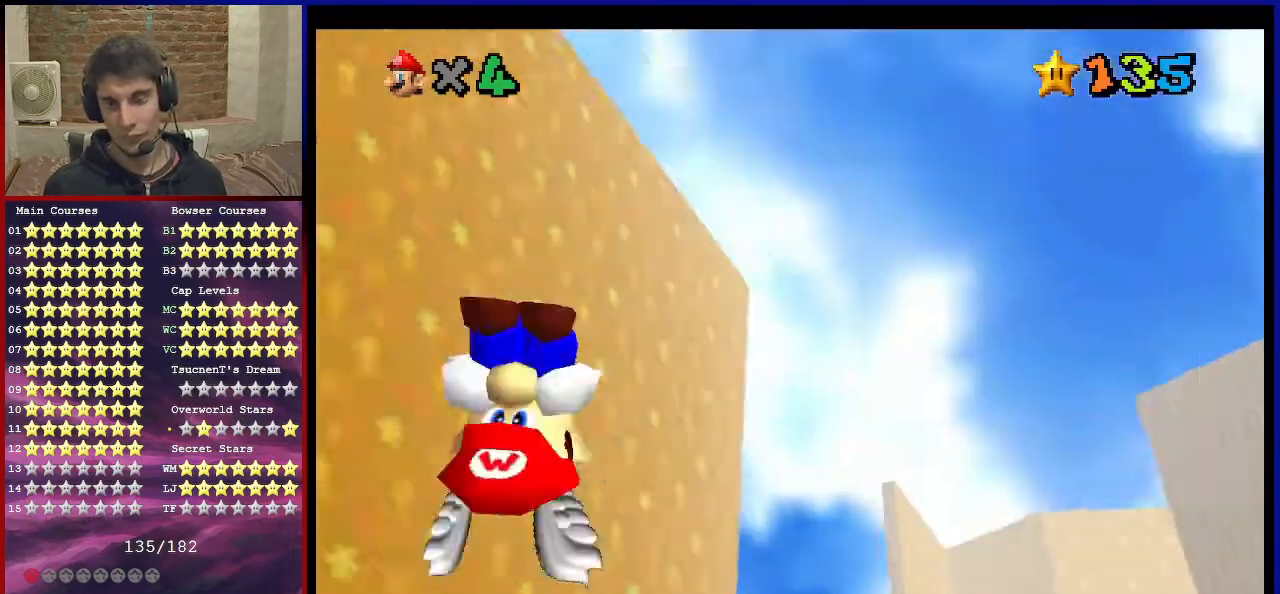
{"buttons": [], "left_stick": "center", "events": [[267, "left_stick", "up"], [334, "A", "up"], [401, "left_stick", "center"]]}
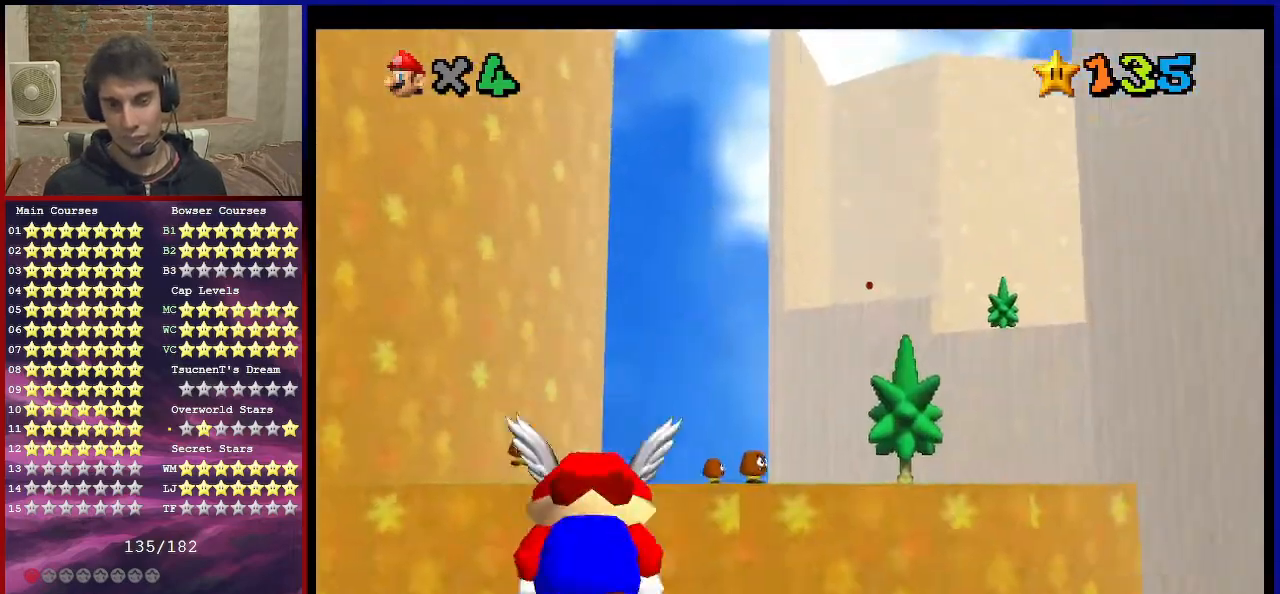
{"buttons": [], "left_stick": "down-right", "events": [[133, "left_stick", "down-right"]]}
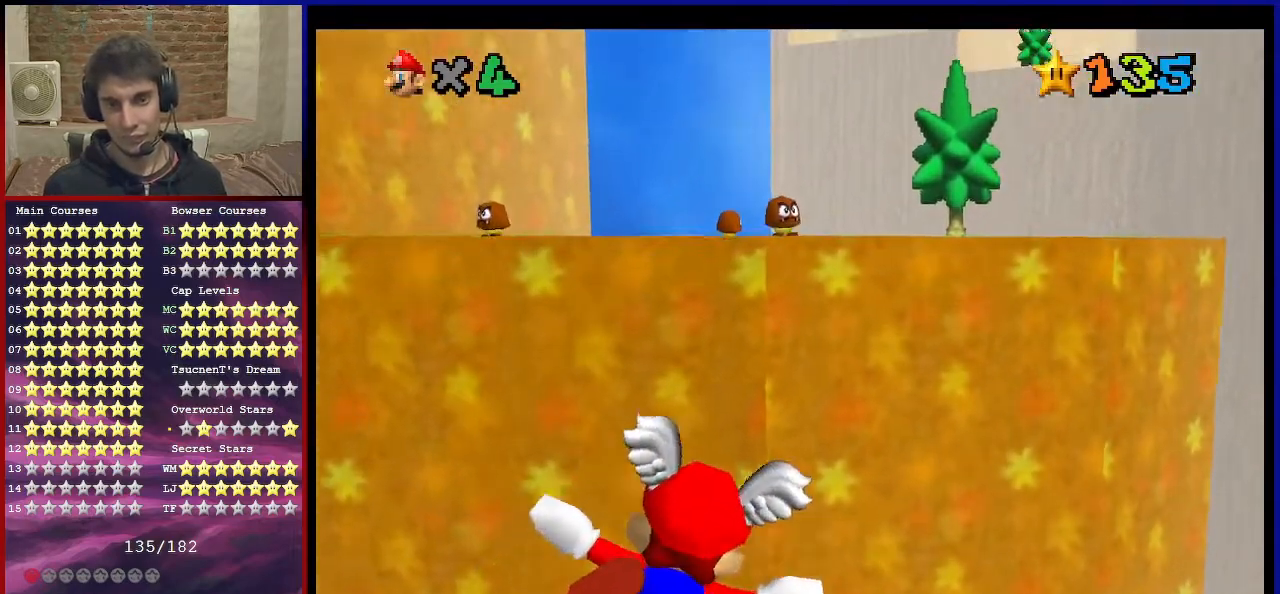
{"buttons": [], "left_stick": "center", "events": [[167, "left_stick", "left"], [401, "left_stick", "center"]]}
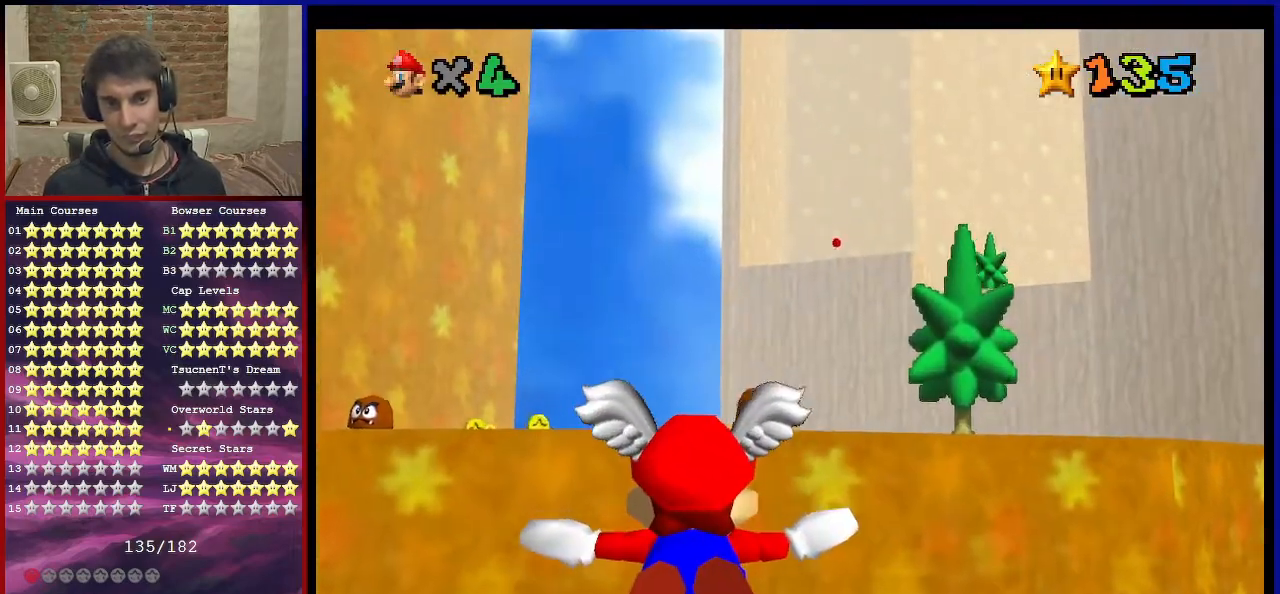
{"buttons": [], "left_stick": "center", "events": []}
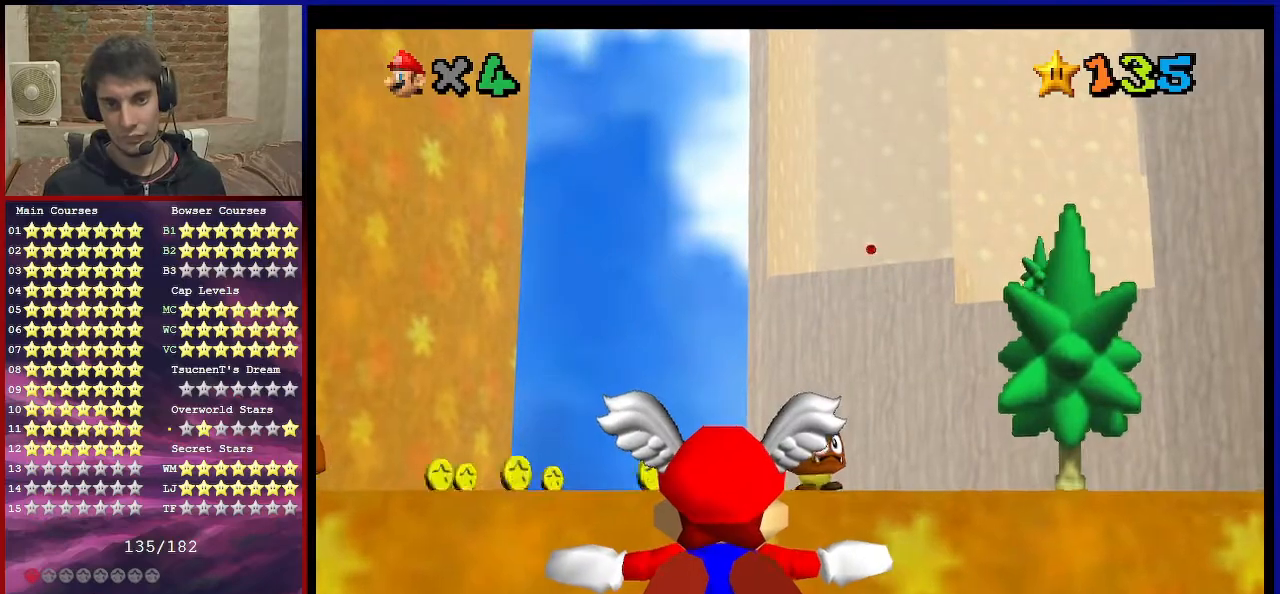
{"buttons": [], "left_stick": "up-right", "events": [[501, "left_stick", "up-right"]]}
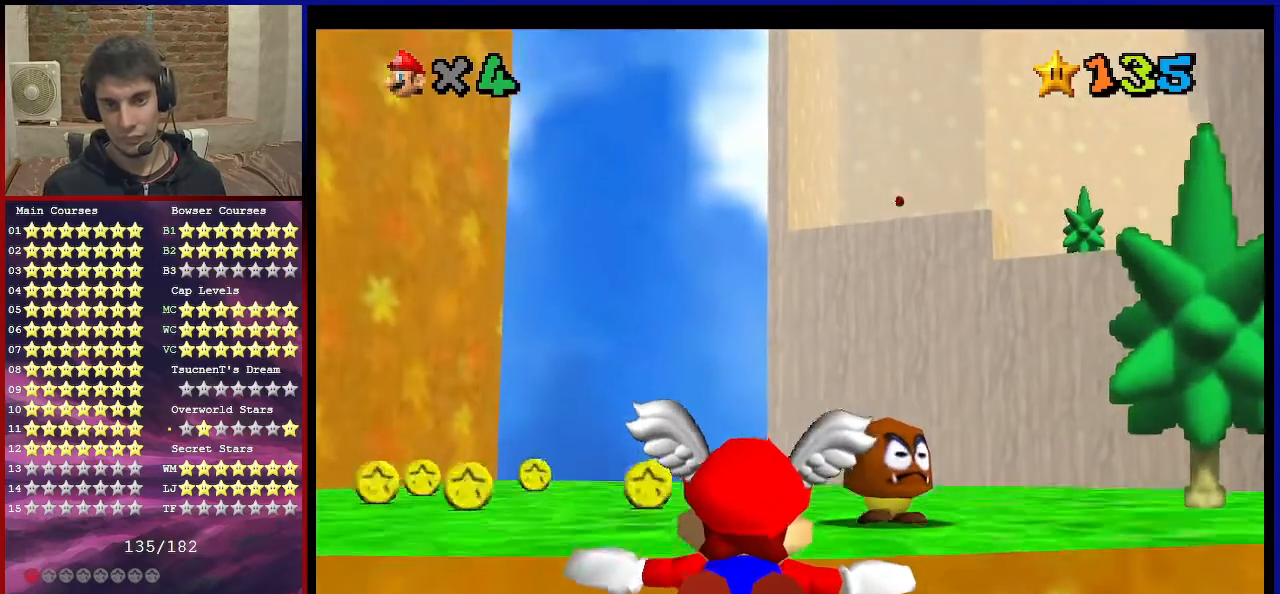
{"buttons": ["A"], "left_stick": "up", "events": [[300, "A", "down"], [333, "B", "down"], [333, "left_stick", "up"], [433, "B", "up"], [467, "A", "up"], [500, "A", "down"]]}
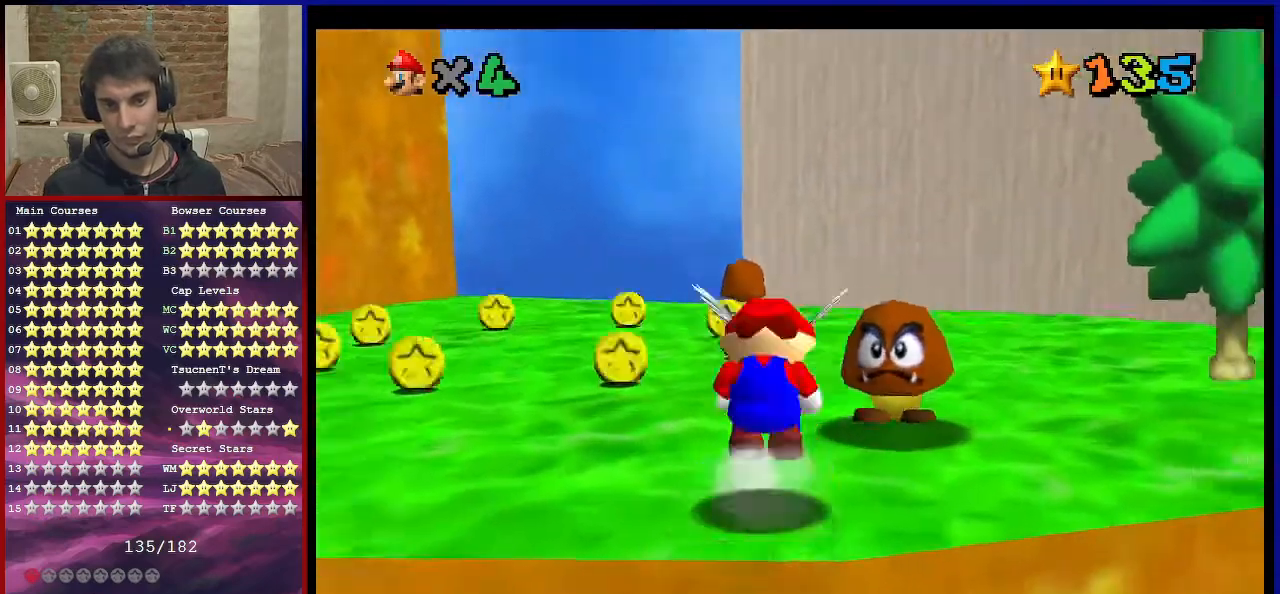
{"buttons": ["C_LEFT"], "left_stick": "up", "events": [[67, "left_stick", "center"], [167, "A", "up"], [200, "C_DOWN", "down"], [200, "C_LEFT", "down"], [200, "left_stick", "up"], [300, "left_stick", "up-left"], [334, "C_DOWN", "up"], [334, "C_LEFT", "up"], [467, "C_DOWN", "down"], [467, "C_LEFT", "down"], [467, "left_stick", "up"], [501, "C_DOWN", "up"]]}
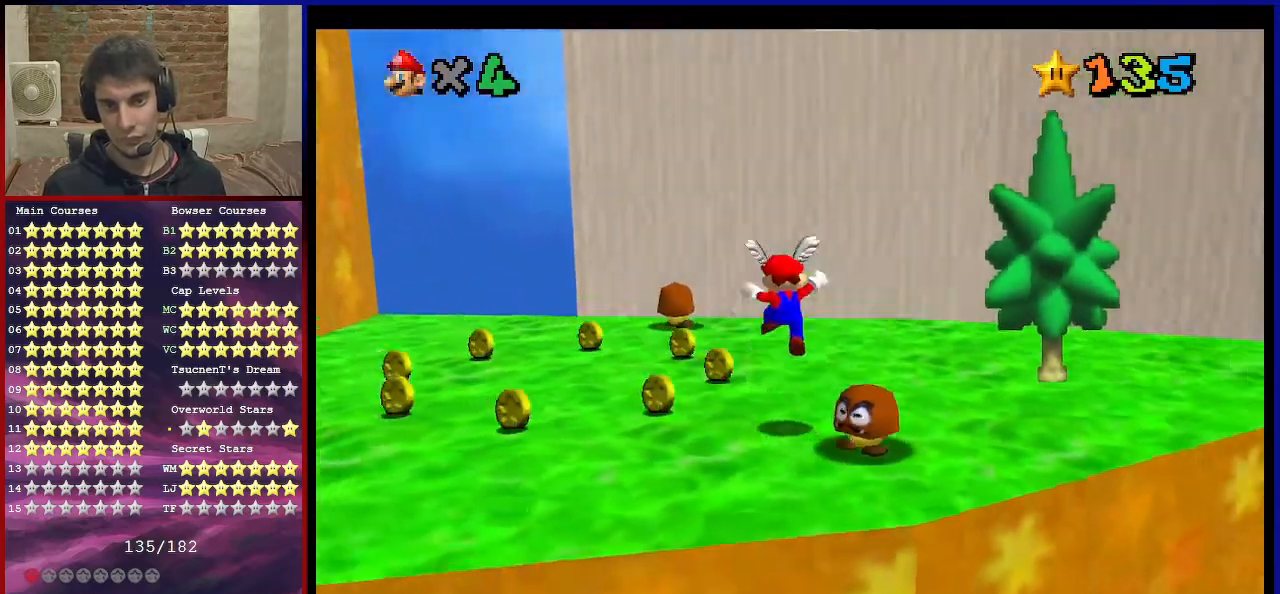
{"buttons": ["C_DOWN", "C_LEFT"], "left_stick": "down-right", "events": [[33, "C_LEFT", "up"], [66, "left_stick", "up-right"], [233, "A", "down"], [267, "A", "up"], [367, "left_stick", "down"], [467, "C_LEFT", "down"], [500, "C_DOWN", "down"], [500, "left_stick", "down-right"]]}
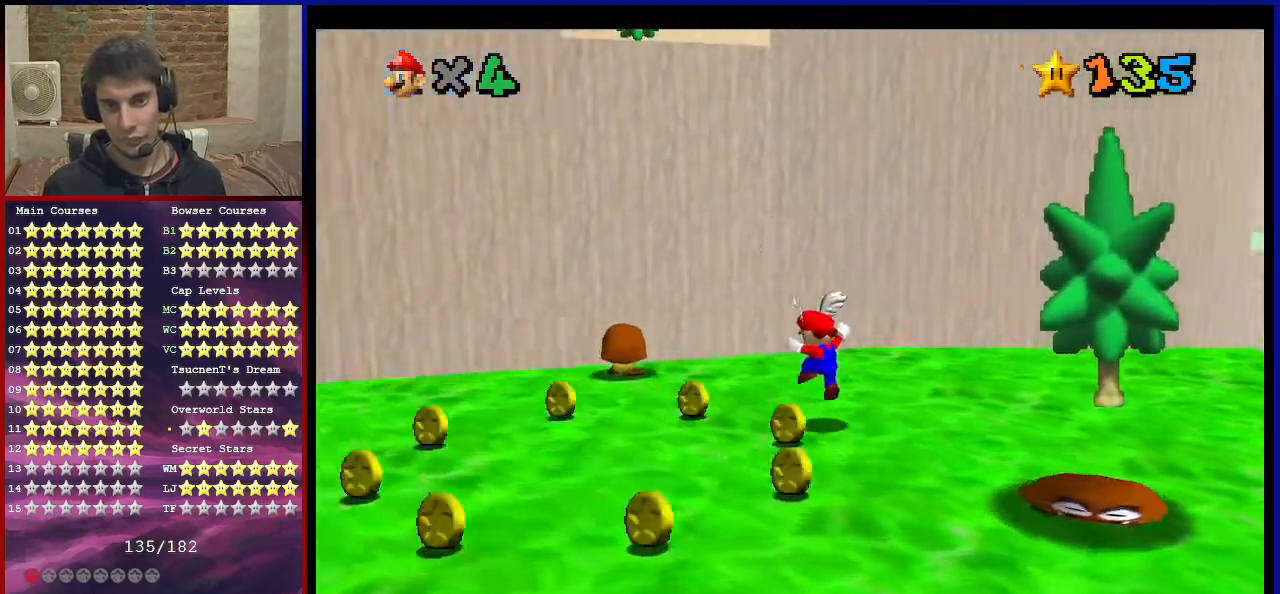
{"buttons": ["A", "B"], "left_stick": "up", "events": [[100, "C_DOWN", "up"], [100, "left_stick", "center"], [134, "C_LEFT", "up"], [200, "left_stick", "up"], [300, "left_stick", "up-right"], [400, "A", "down"], [400, "B", "down"], [434, "left_stick", "up"]]}
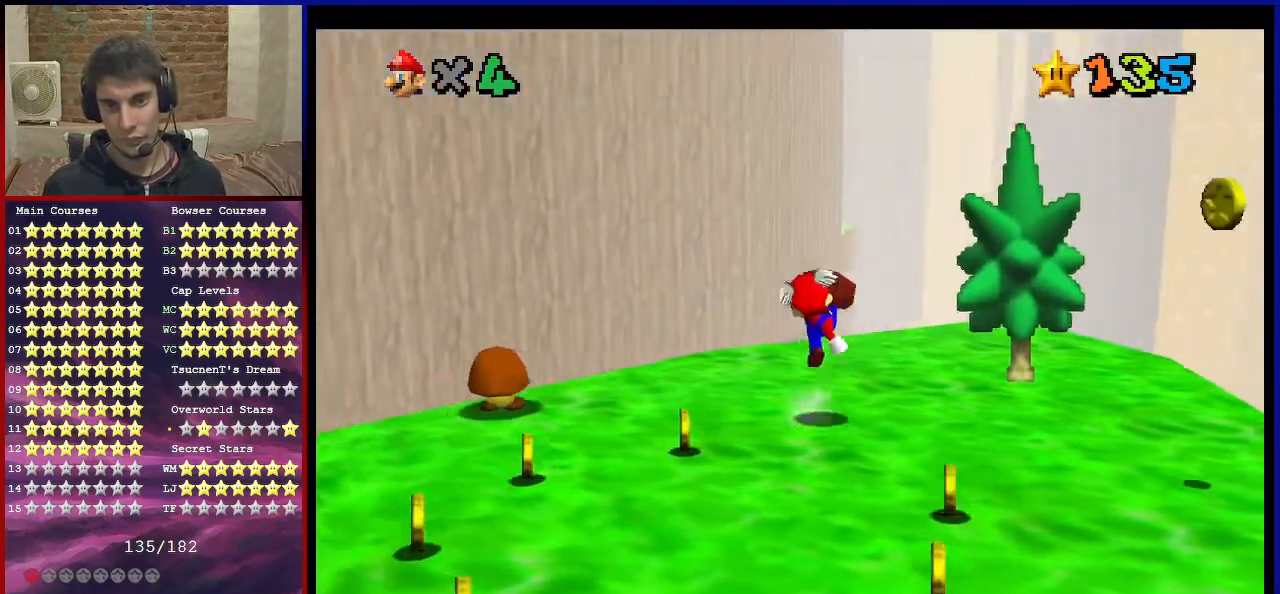
{"buttons": [], "left_stick": "up-left", "events": [[100, "A", "up"], [100, "B", "up"], [300, "A", "down"], [300, "left_stick", "up-left"], [367, "A", "up"]]}
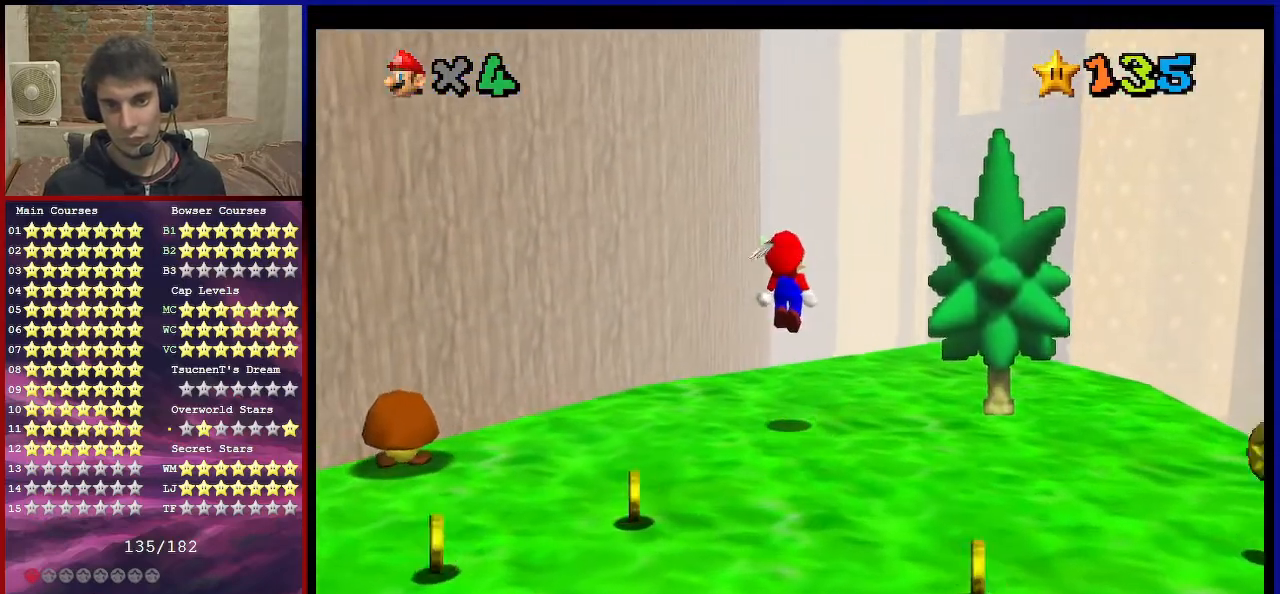
{"buttons": ["A"], "left_stick": "up", "events": [[134, "left_stick", "up"], [367, "A", "down"]]}
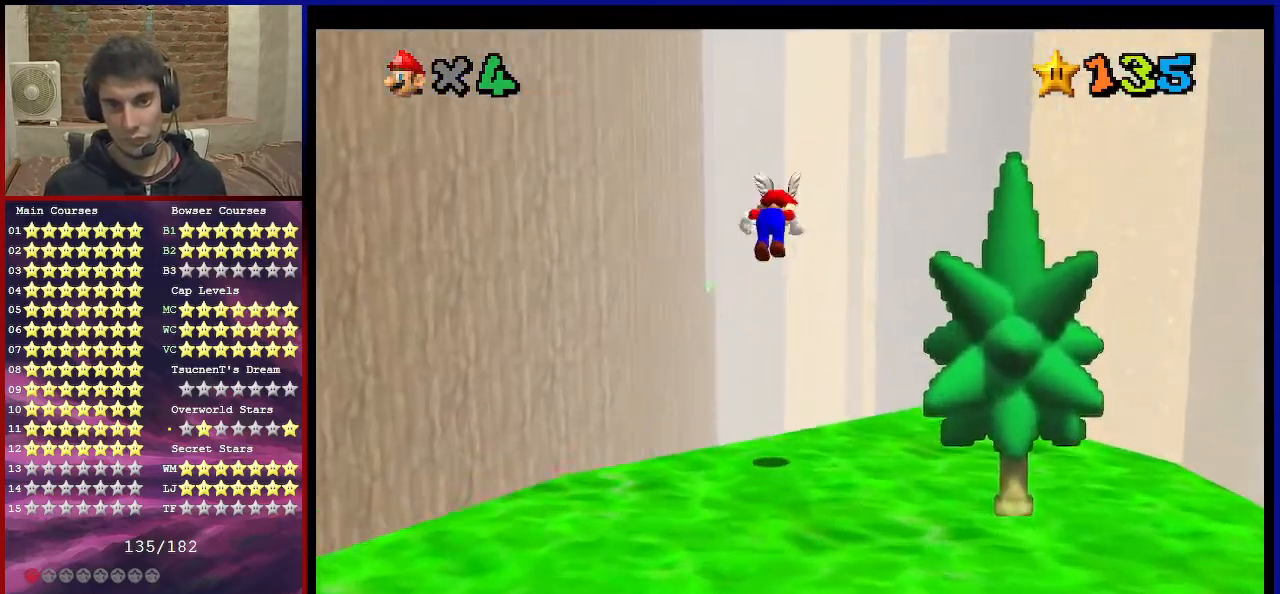
{"buttons": ["A"], "left_stick": "up", "events": []}
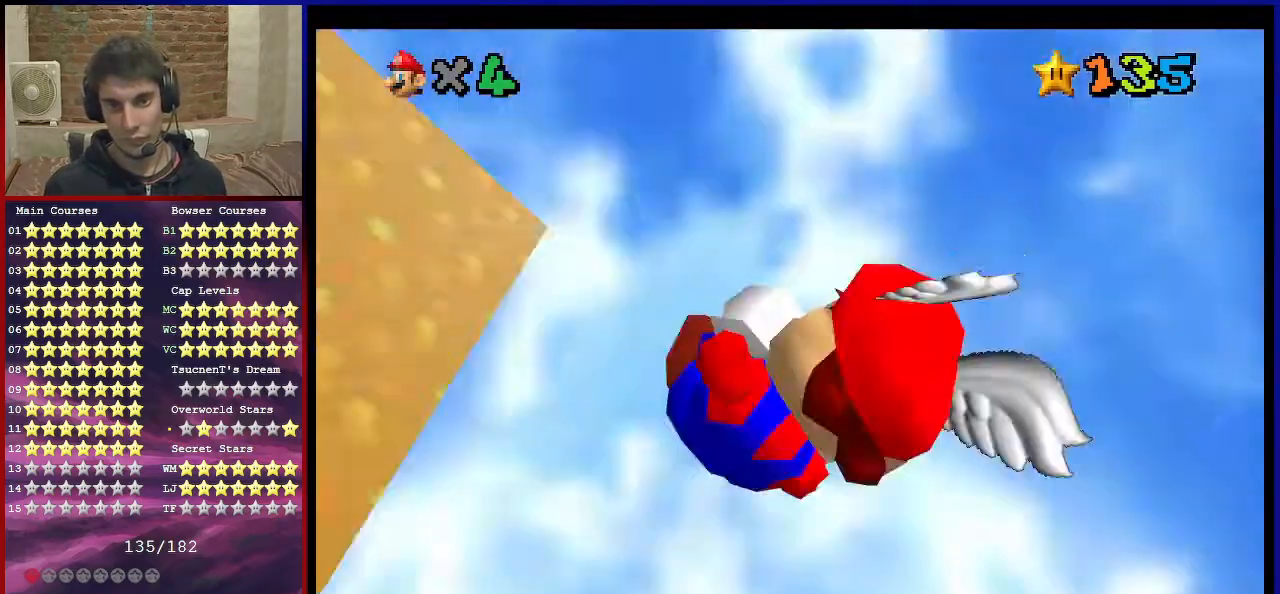
{"buttons": ["Z"], "left_stick": "down-left", "events": [[334, "left_stick", "down-right"], [367, "A", "up"], [467, "Z", "down"], [501, "left_stick", "down-left"]]}
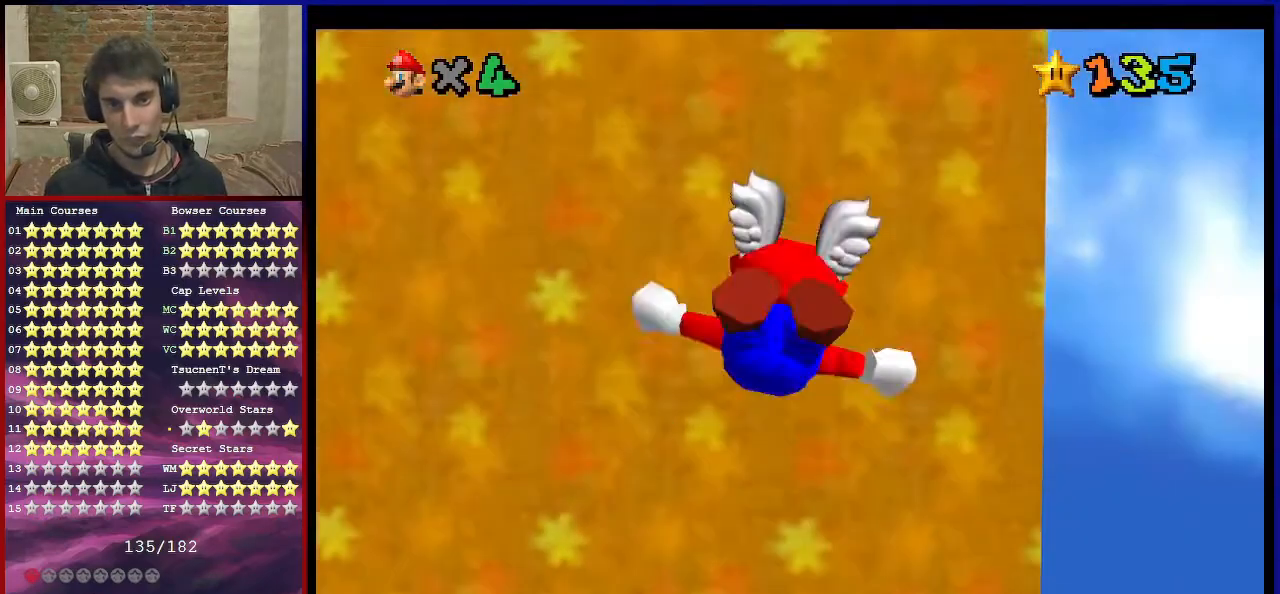
{"buttons": [], "left_stick": "down-left", "events": [[100, "Z", "up"], [333, "C_DOWN", "down"], [333, "C_LEFT", "down"], [400, "C_DOWN", "up"], [400, "C_LEFT", "up"]]}
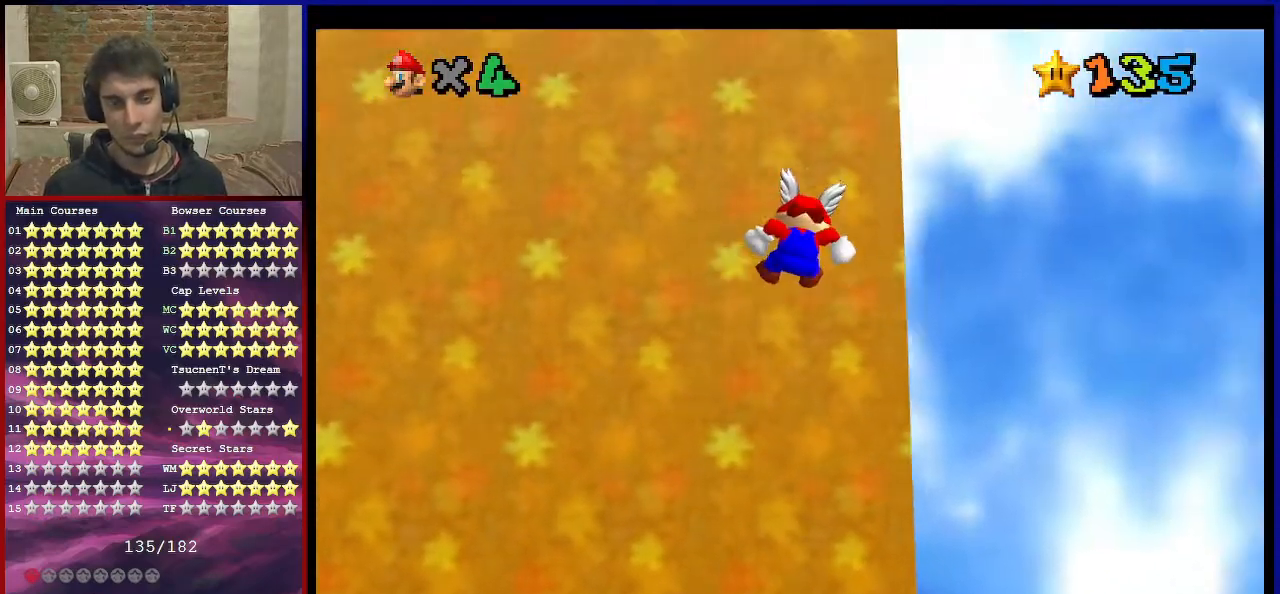
{"buttons": [], "left_stick": "down-left", "events": [[33, "C_DOWN", "down"], [33, "C_LEFT", "down"], [100, "C_DOWN", "up"], [134, "C_LEFT", "up"], [267, "C_LEFT", "down"], [300, "C_DOWN", "down"], [334, "C_DOWN", "up"], [367, "C_LEFT", "up"], [434, "C_DOWN", "down"], [434, "C_LEFT", "down"], [501, "C_DOWN", "up"], [501, "C_LEFT", "up"]]}
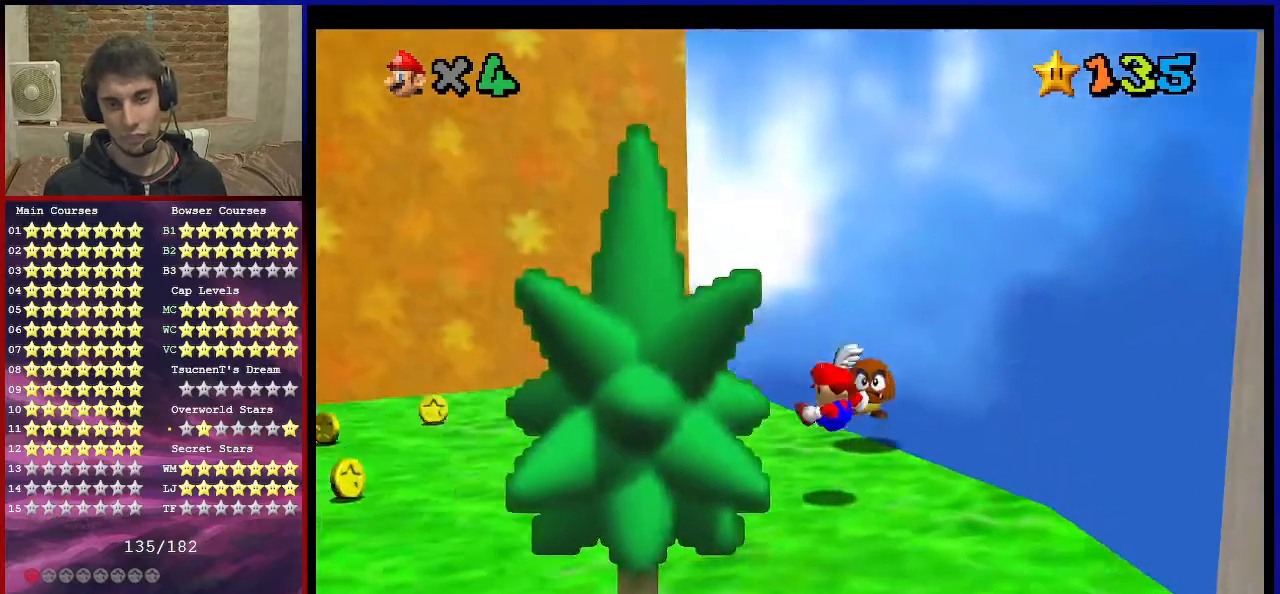
{"buttons": [], "left_stick": "right", "events": [[133, "C_DOWN", "down"], [133, "C_LEFT", "down"], [133, "left_stick", "center"], [200, "C_DOWN", "up"], [200, "C_LEFT", "up"], [300, "C_LEFT", "down"], [333, "C_DOWN", "down"], [367, "C_DOWN", "up"], [367, "C_LEFT", "up"], [500, "left_stick", "right"]]}
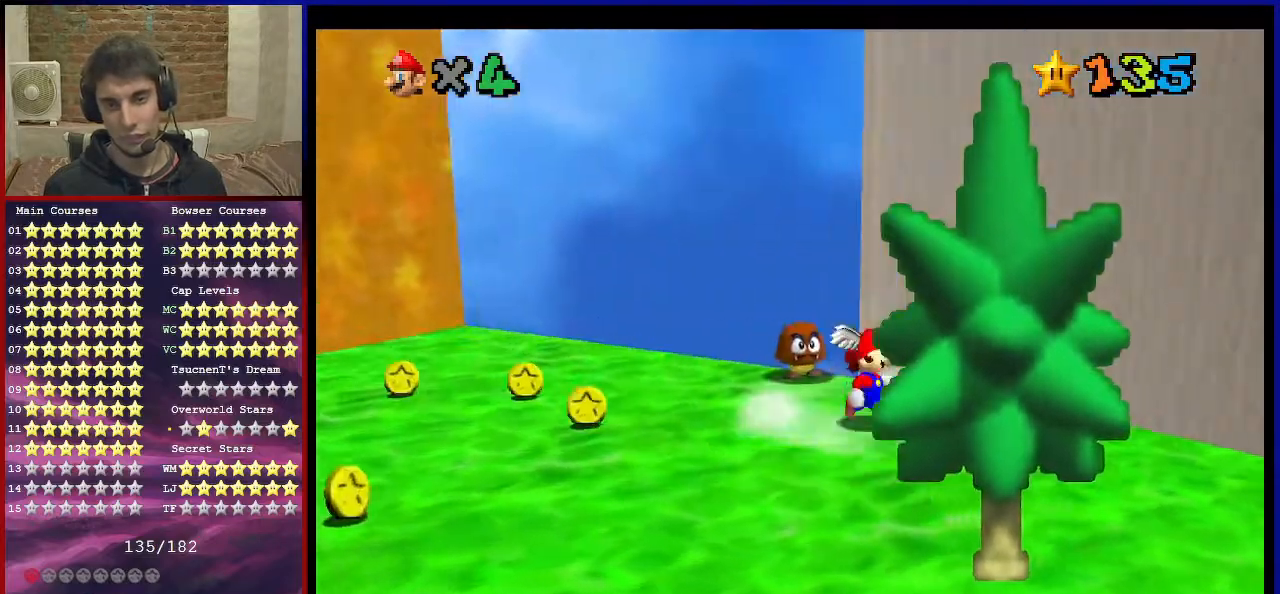
{"buttons": [], "left_stick": "up-right", "events": [[167, "A", "down"], [167, "B", "down"], [267, "A", "up"], [300, "B", "up"], [300, "left_stick", "down-right"], [334, "C_DOWN", "down"], [334, "C_LEFT", "down"], [434, "C_DOWN", "up"], [434, "C_LEFT", "up"], [501, "left_stick", "up-right"]]}
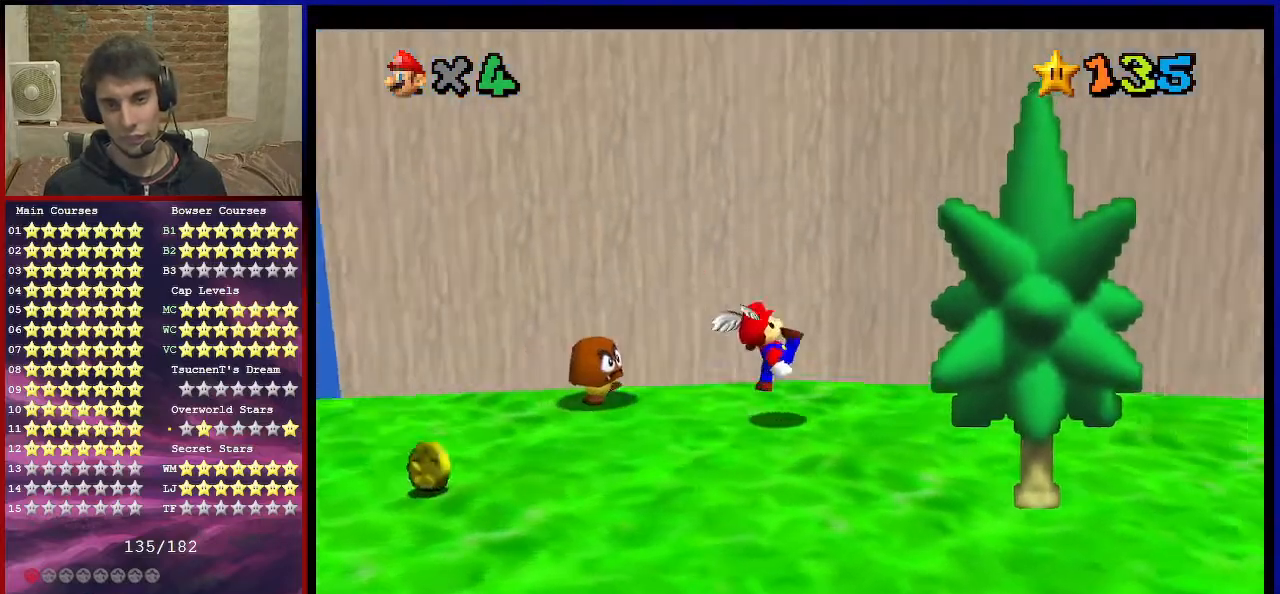
{"buttons": [], "left_stick": "up", "events": [[66, "A", "down"], [133, "A", "up"], [467, "left_stick", "up"]]}
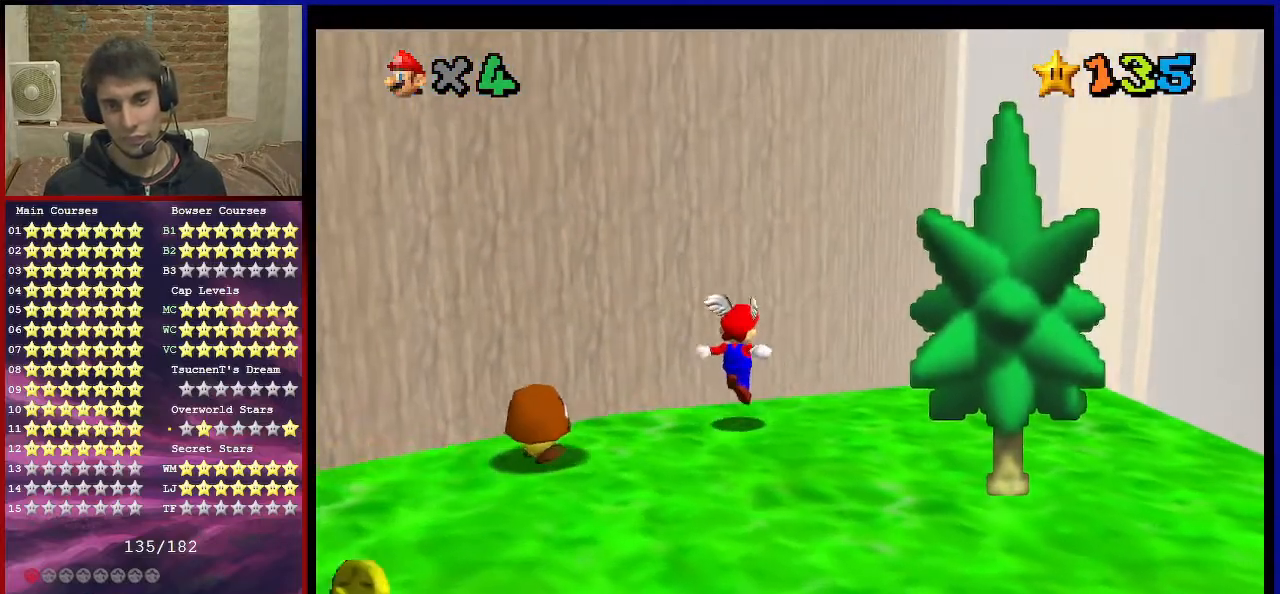
{"buttons": ["A"], "left_stick": "up", "events": [[134, "A", "down"]]}
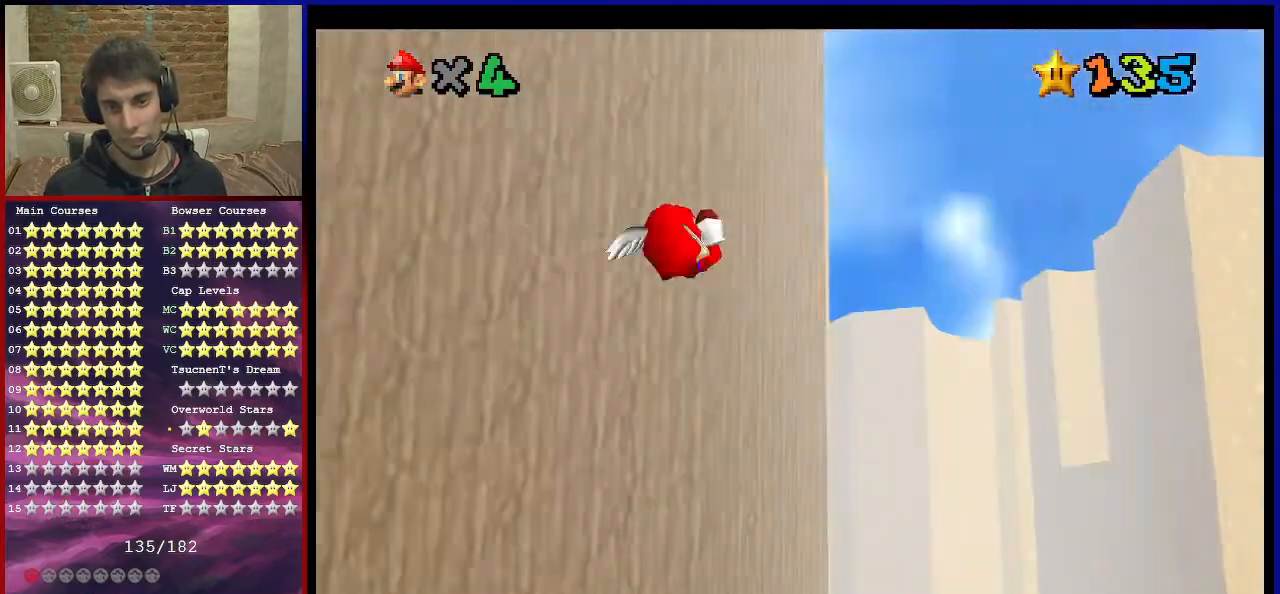
{"buttons": ["A"], "left_stick": "up", "events": []}
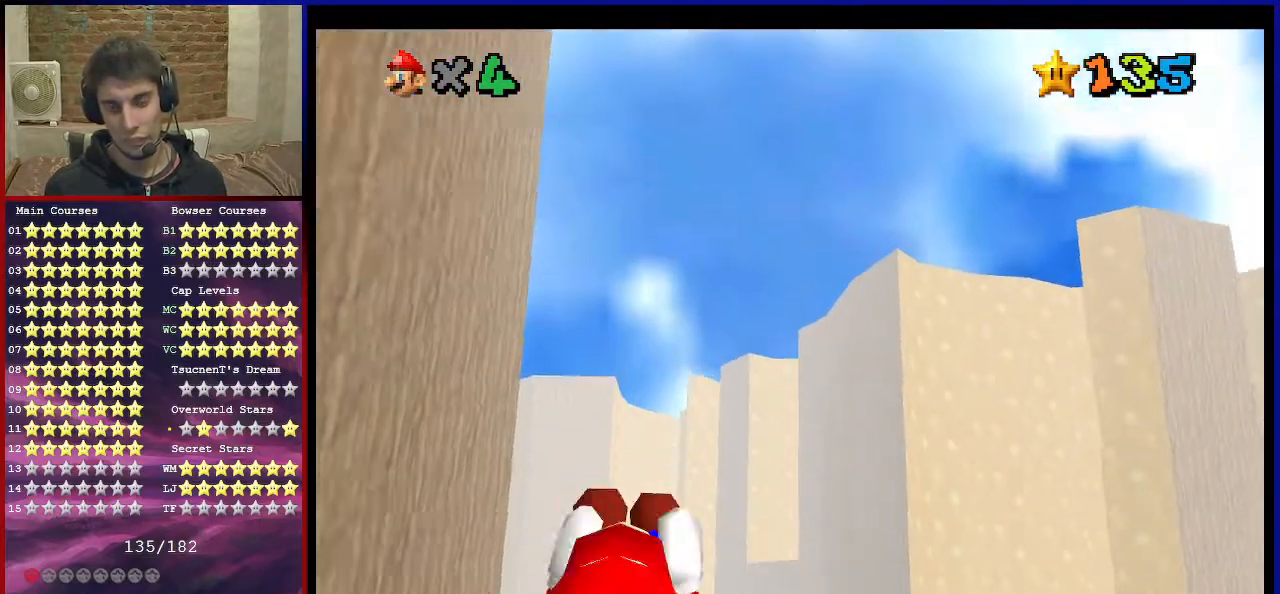
{"buttons": [], "left_stick": "up", "events": [[134, "A", "up"]]}
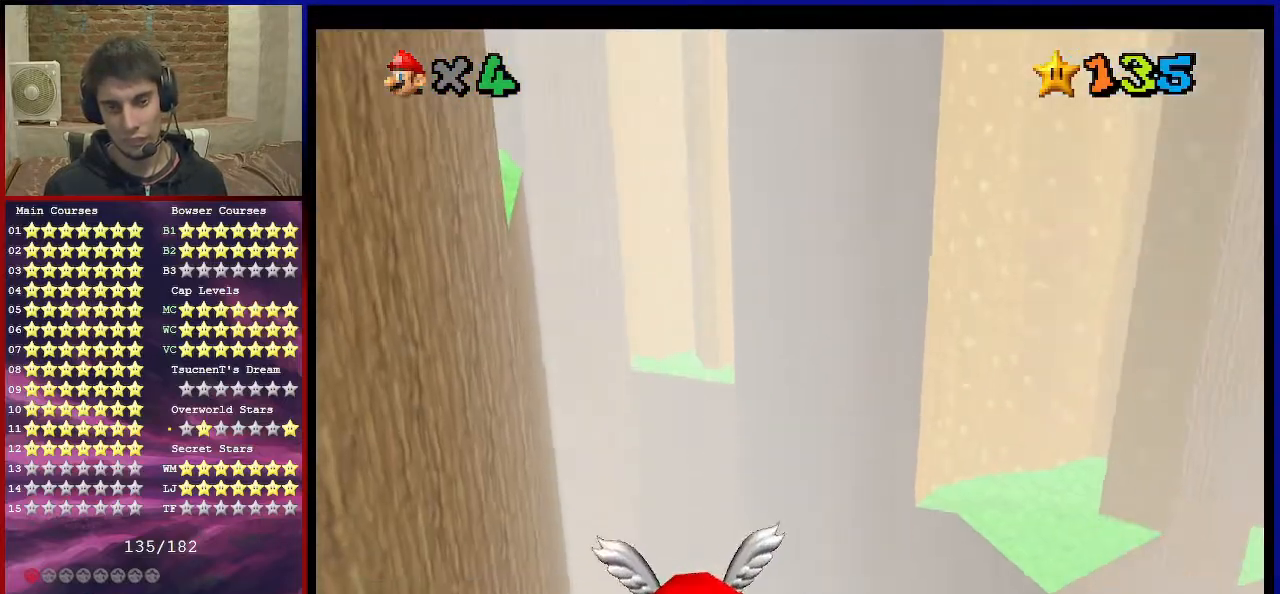
{"buttons": [], "left_stick": "down", "events": [[100, "left_stick", "center"], [467, "left_stick", "down"]]}
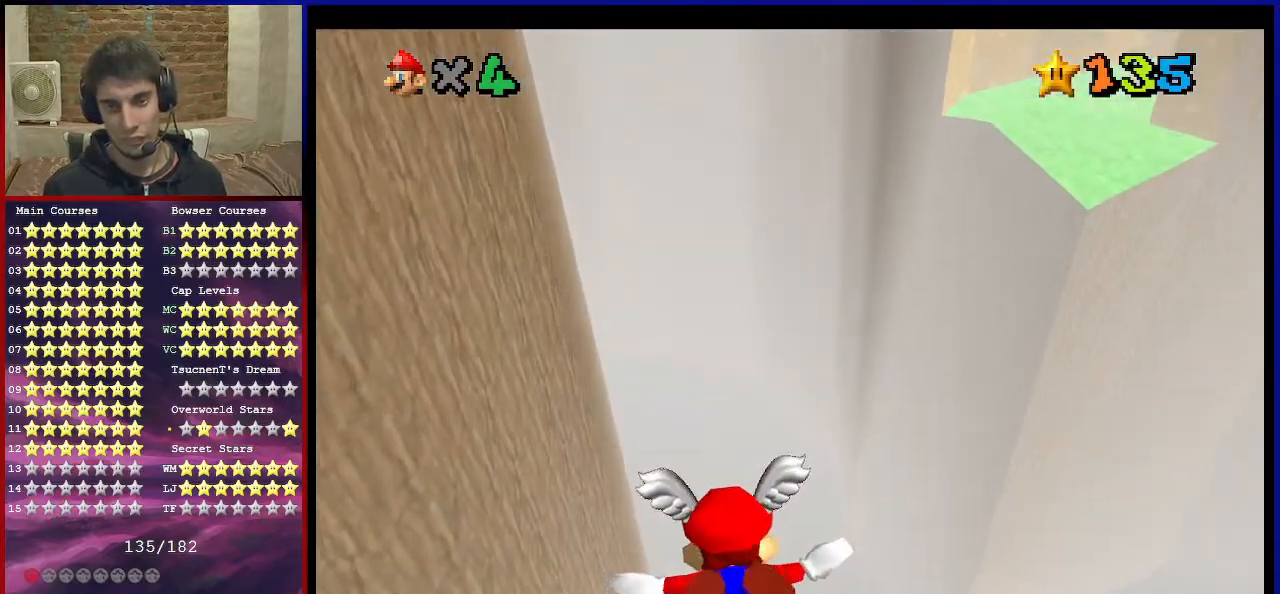
{"buttons": [], "left_stick": "center", "events": [[467, "left_stick", "center"]]}
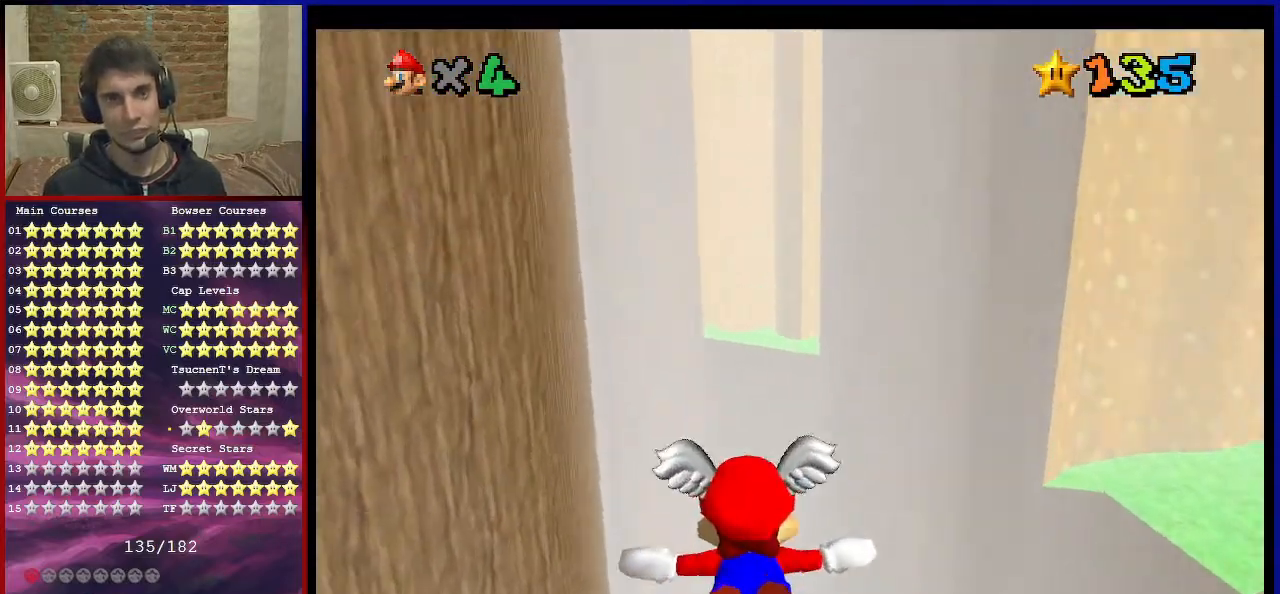
{"buttons": [], "left_stick": "left", "events": [[400, "left_stick", "left"]]}